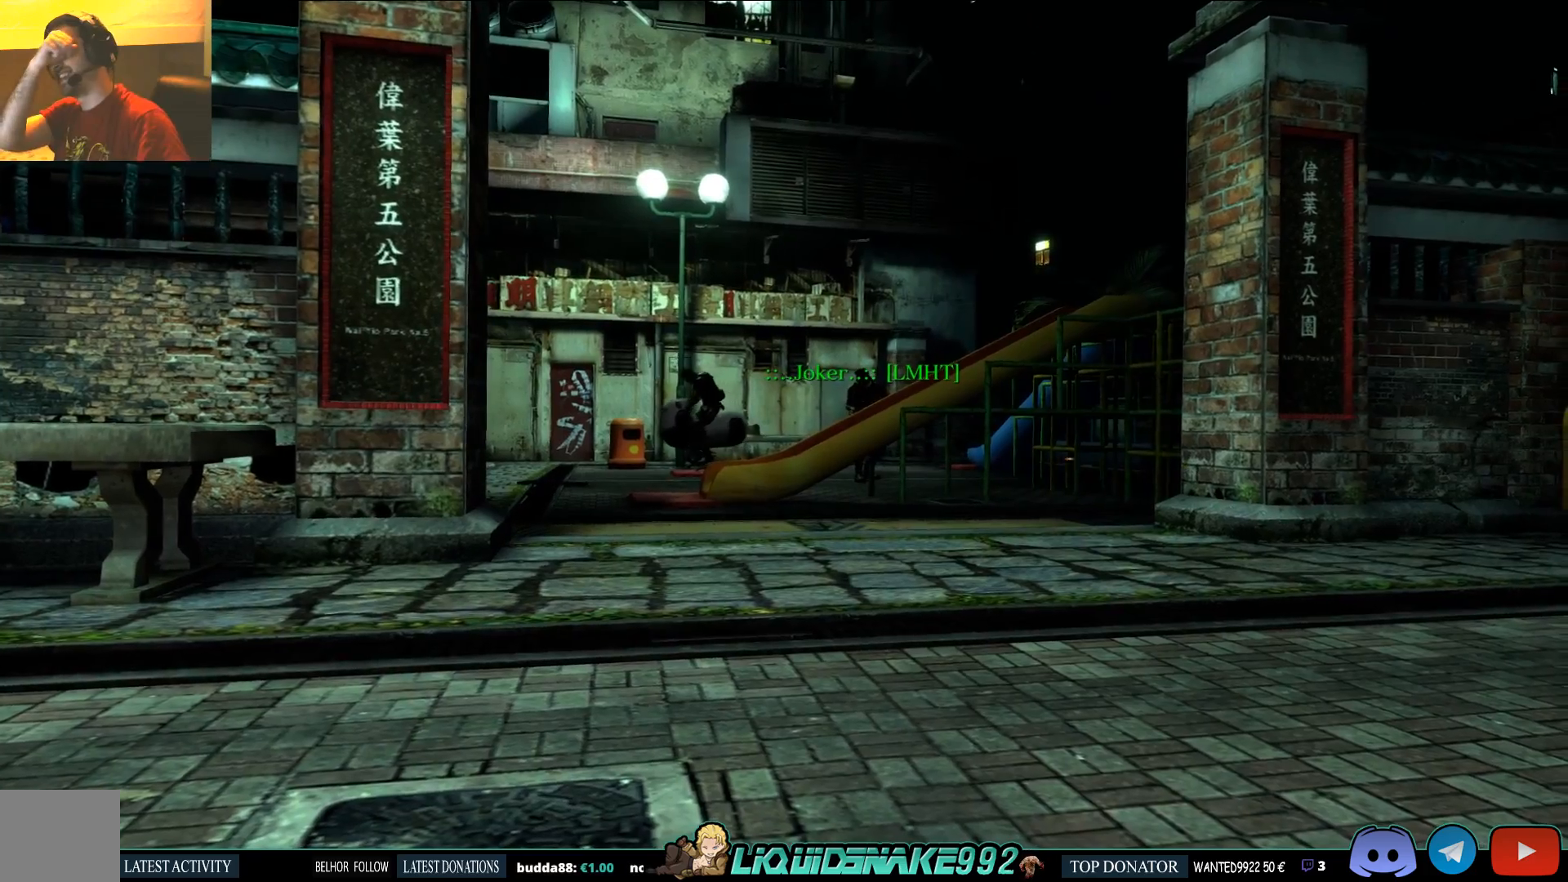
Gameplay with a controller (PlayStation layout); each line is a JSON object with the inputs held at the frame after it. "events" lists button and stick changes between this image and that frame as [ms after this image, input, new state], when the widget could be followed in between.
{"buttons": [], "left_stick": "center", "right_stick": "center", "events": []}
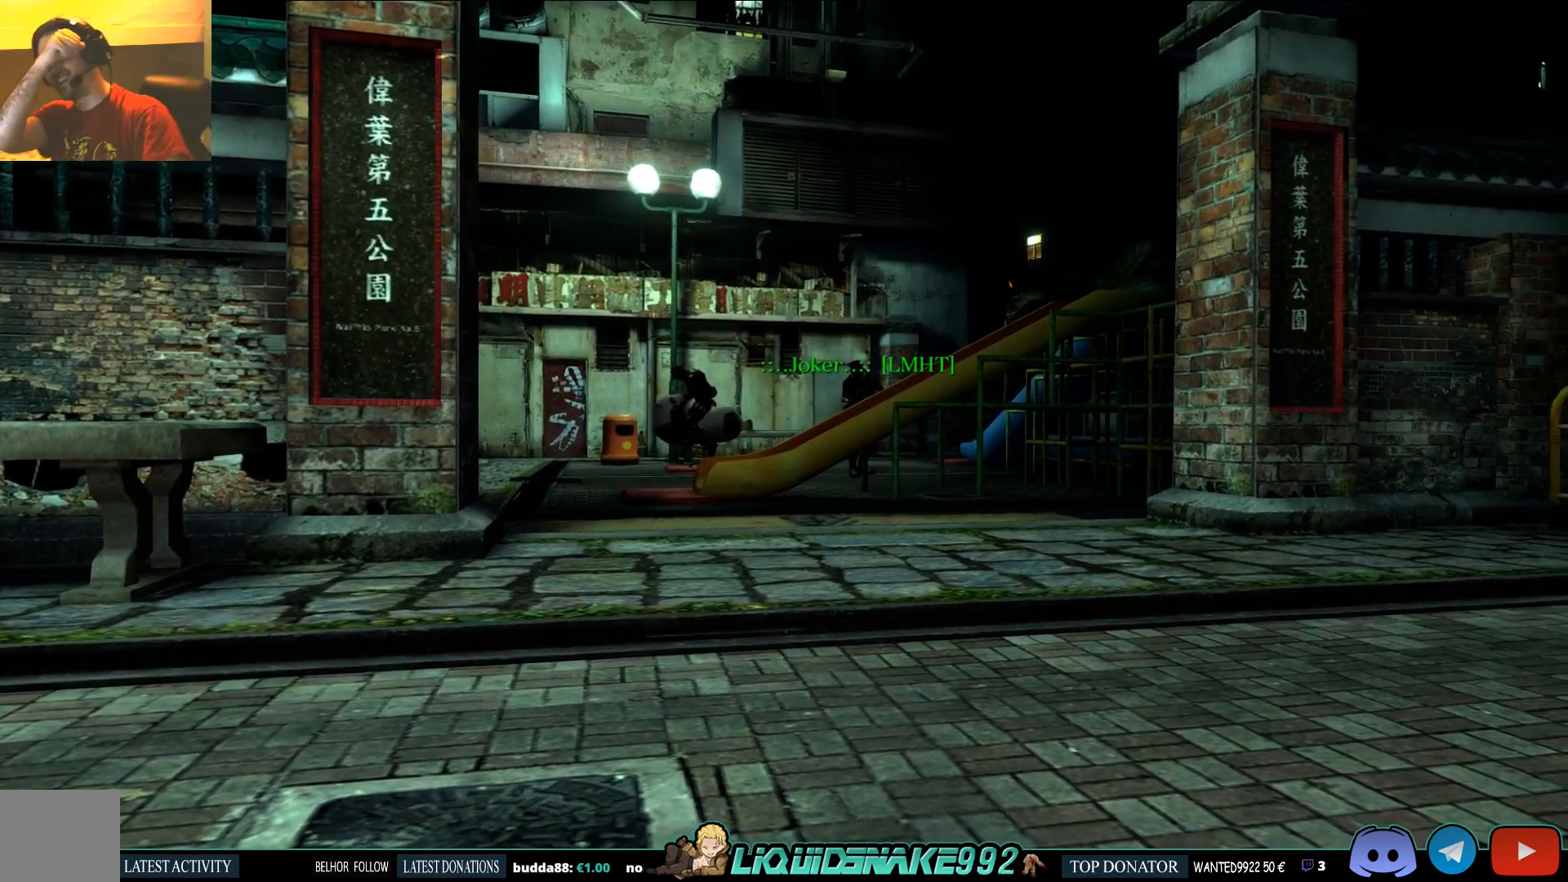
{"buttons": [], "left_stick": "center", "right_stick": "center", "events": []}
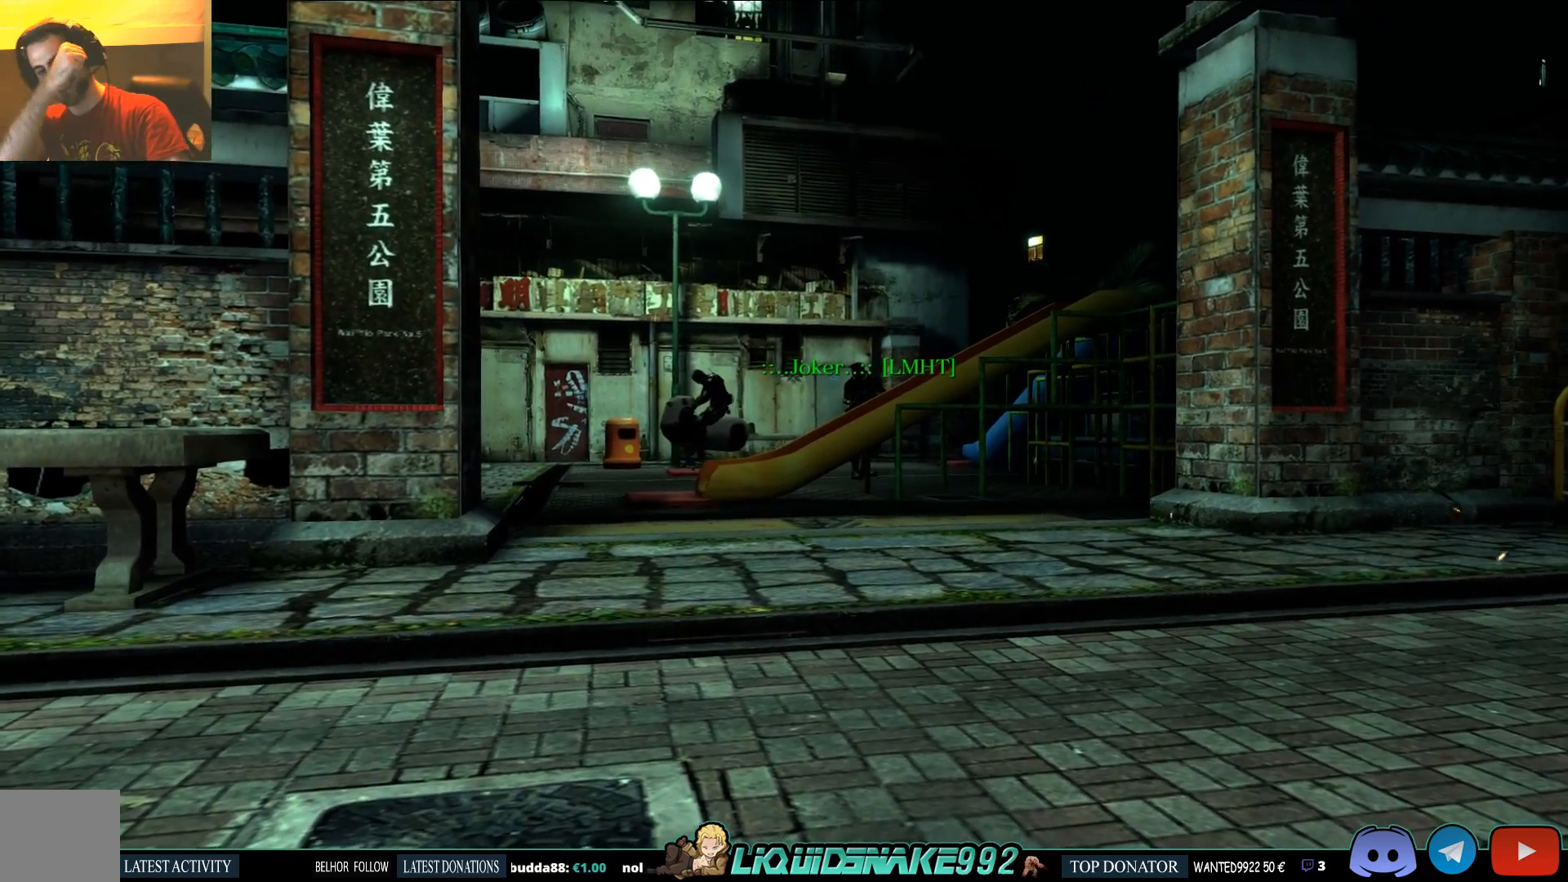
{"buttons": [], "left_stick": "center", "right_stick": "center", "events": []}
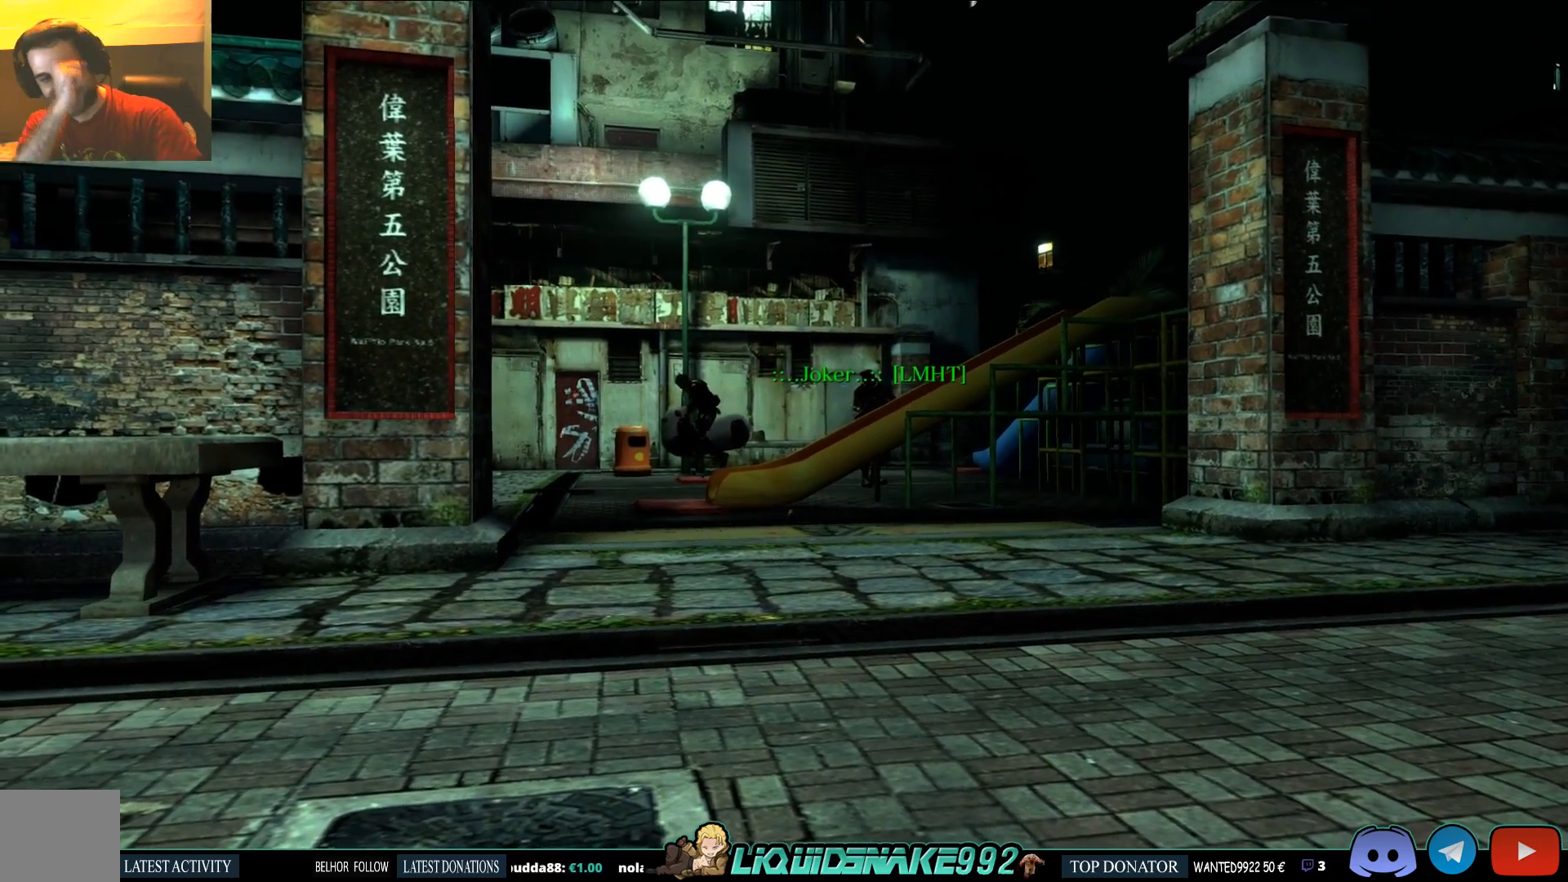
{"buttons": [], "left_stick": "center", "right_stick": "center", "events": []}
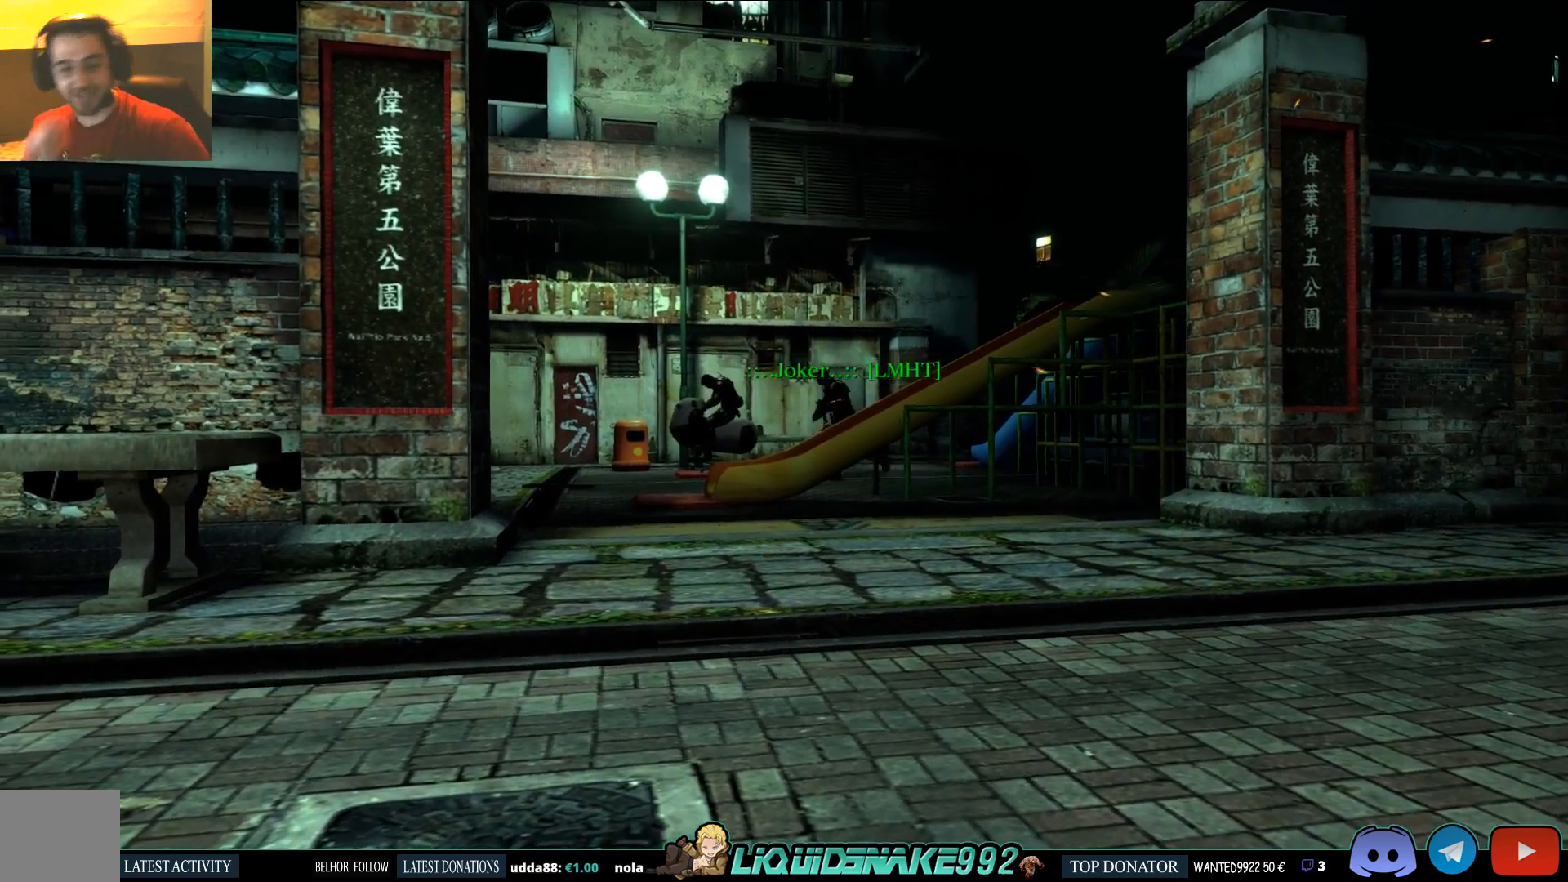
{"buttons": [], "left_stick": "down", "right_stick": "center", "events": [[233, "left_stick", "down"]]}
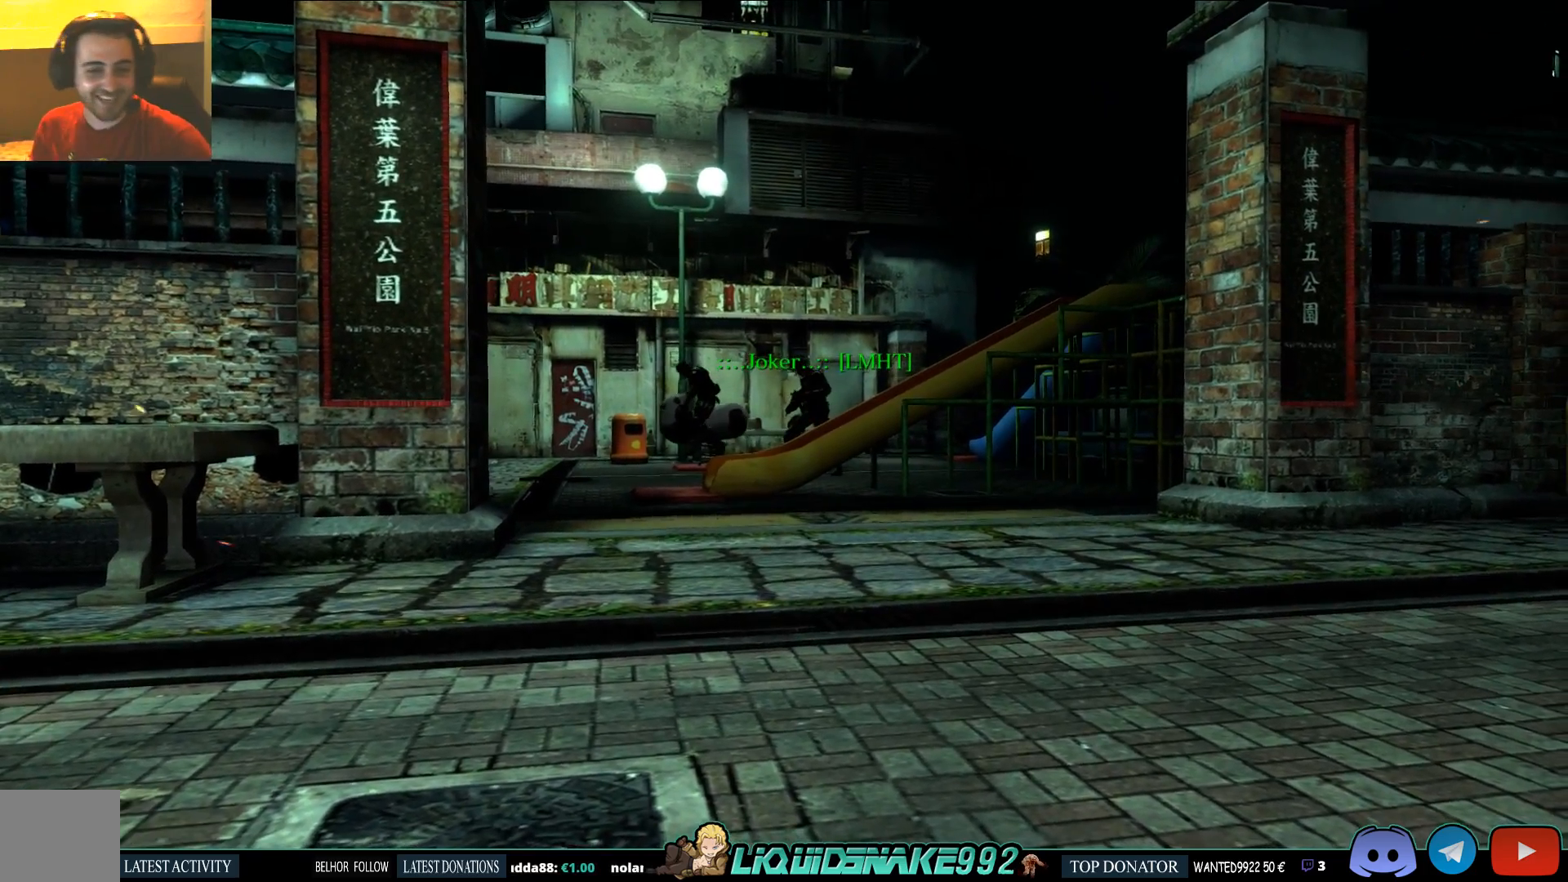
{"buttons": ["CROSS"], "left_stick": "down", "right_stick": "center", "events": [[267, "CROSS", "down"]]}
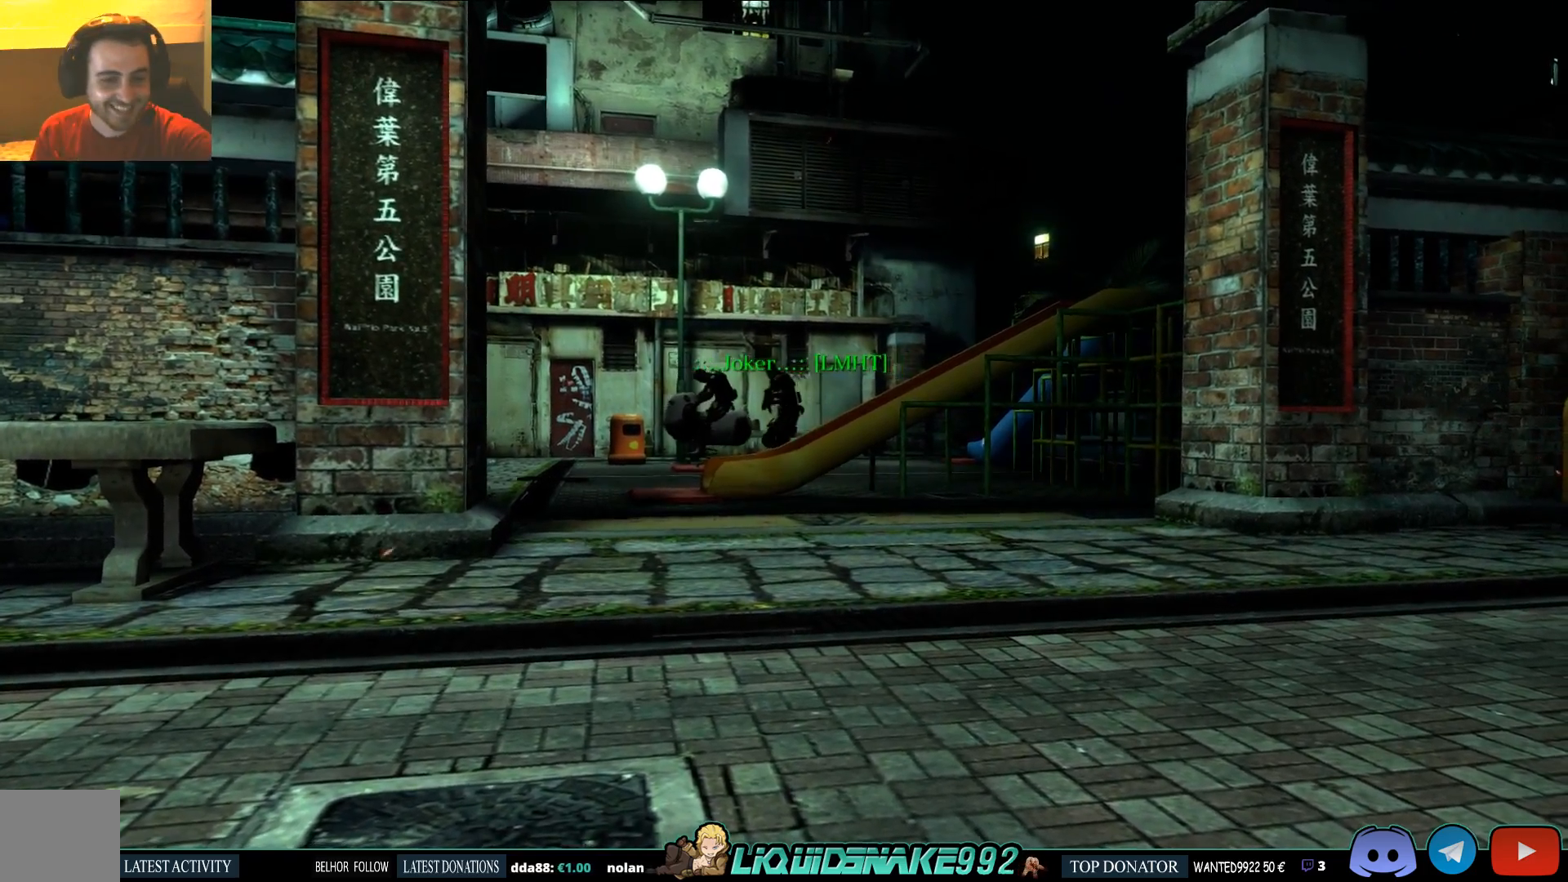
{"buttons": [], "left_stick": "up-right", "right_stick": "center", "events": [[67, "SQUARE", "down"], [83, "left_stick", "right"], [333, "SQUARE", "up"], [350, "CROSS", "up"], [367, "left_stick", "up-right"]]}